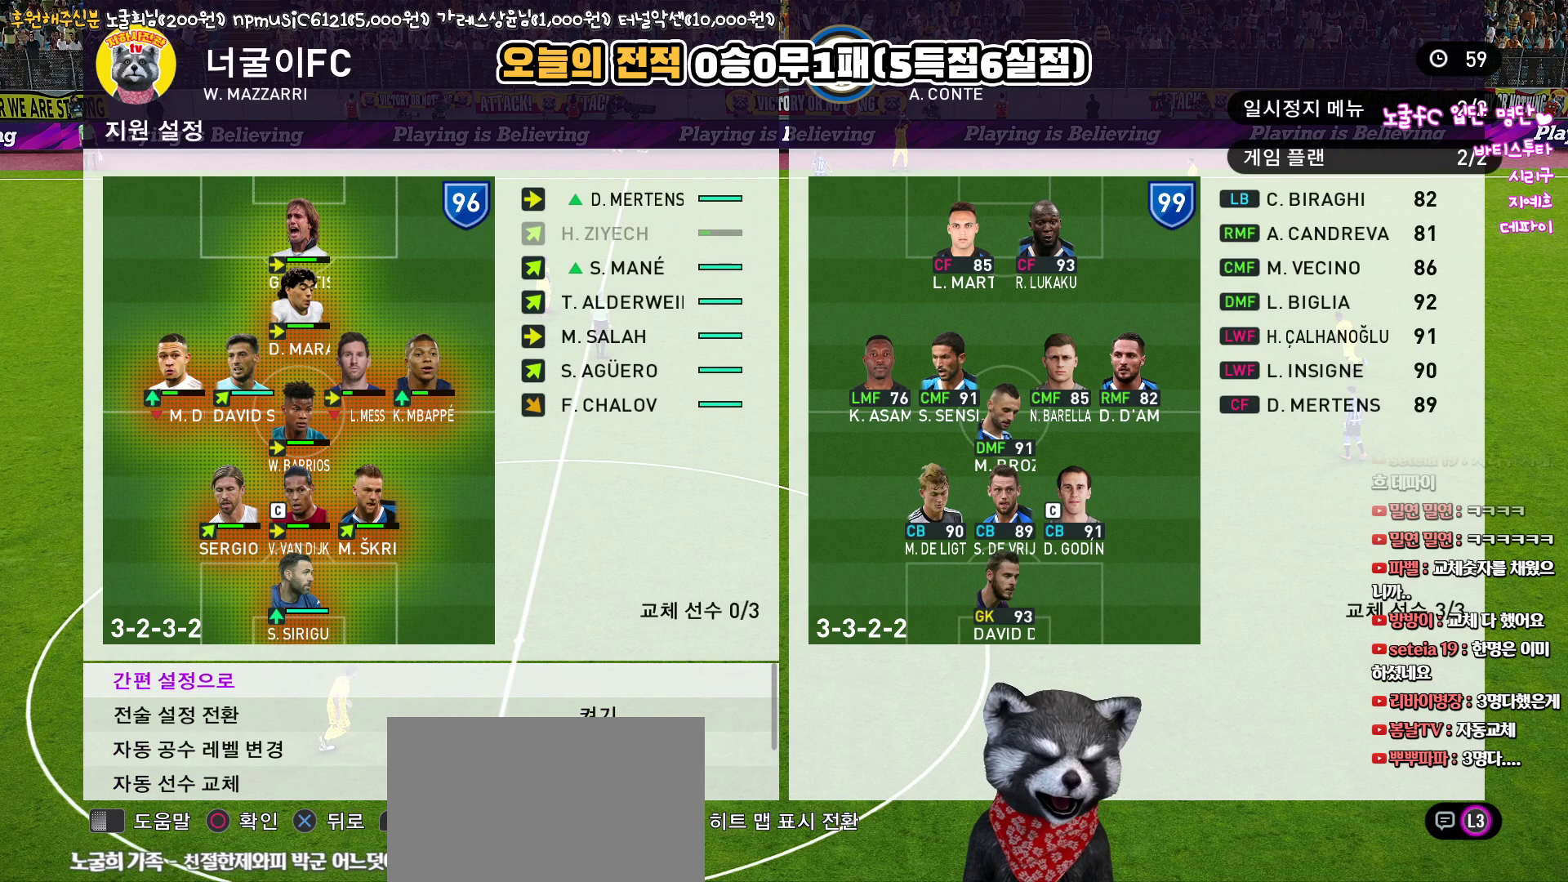
Gameplay with a controller (PlayStation layout); each line is a JSON object with the inputs held at the frame after it. "events" lists button and stick changes between this image and that frame as [ms after this image, input, new state], when the widget could be followed in between.
{"buttons": [], "left_stick": "center", "right_stick": "center", "events": [[150, "CROSS", "down"], [217, "DPAD_UP", "up"], [333, "CROSS", "up"]]}
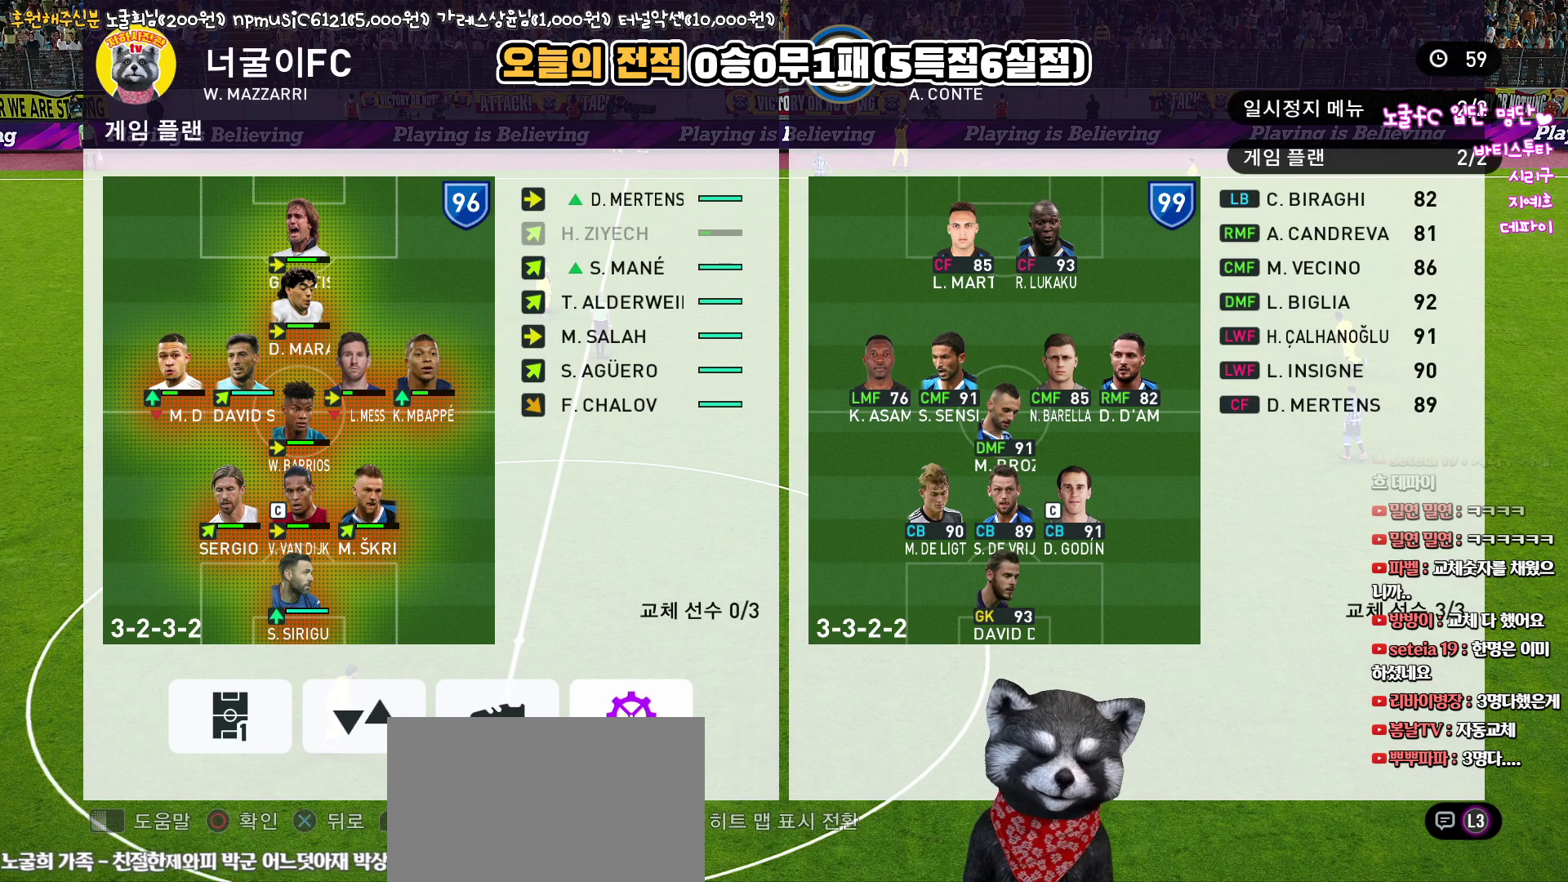
{"buttons": ["CROSS"], "left_stick": "center", "right_stick": "center", "events": [[500, "CROSS", "down"]]}
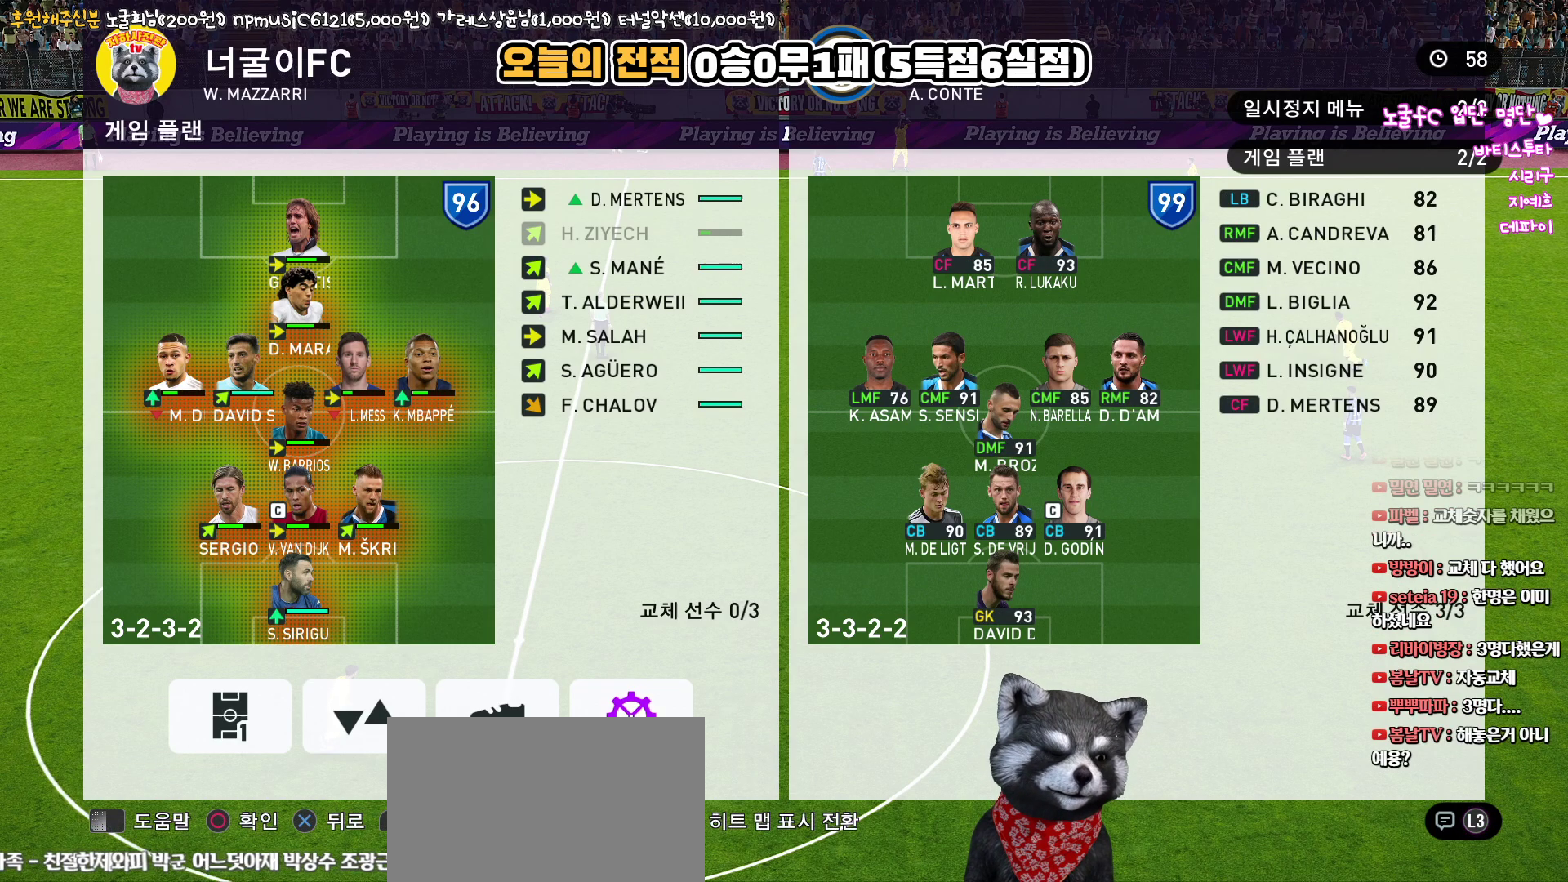
{"buttons": [], "left_stick": "center", "right_stick": "center", "events": [[167, "CROSS", "up"]]}
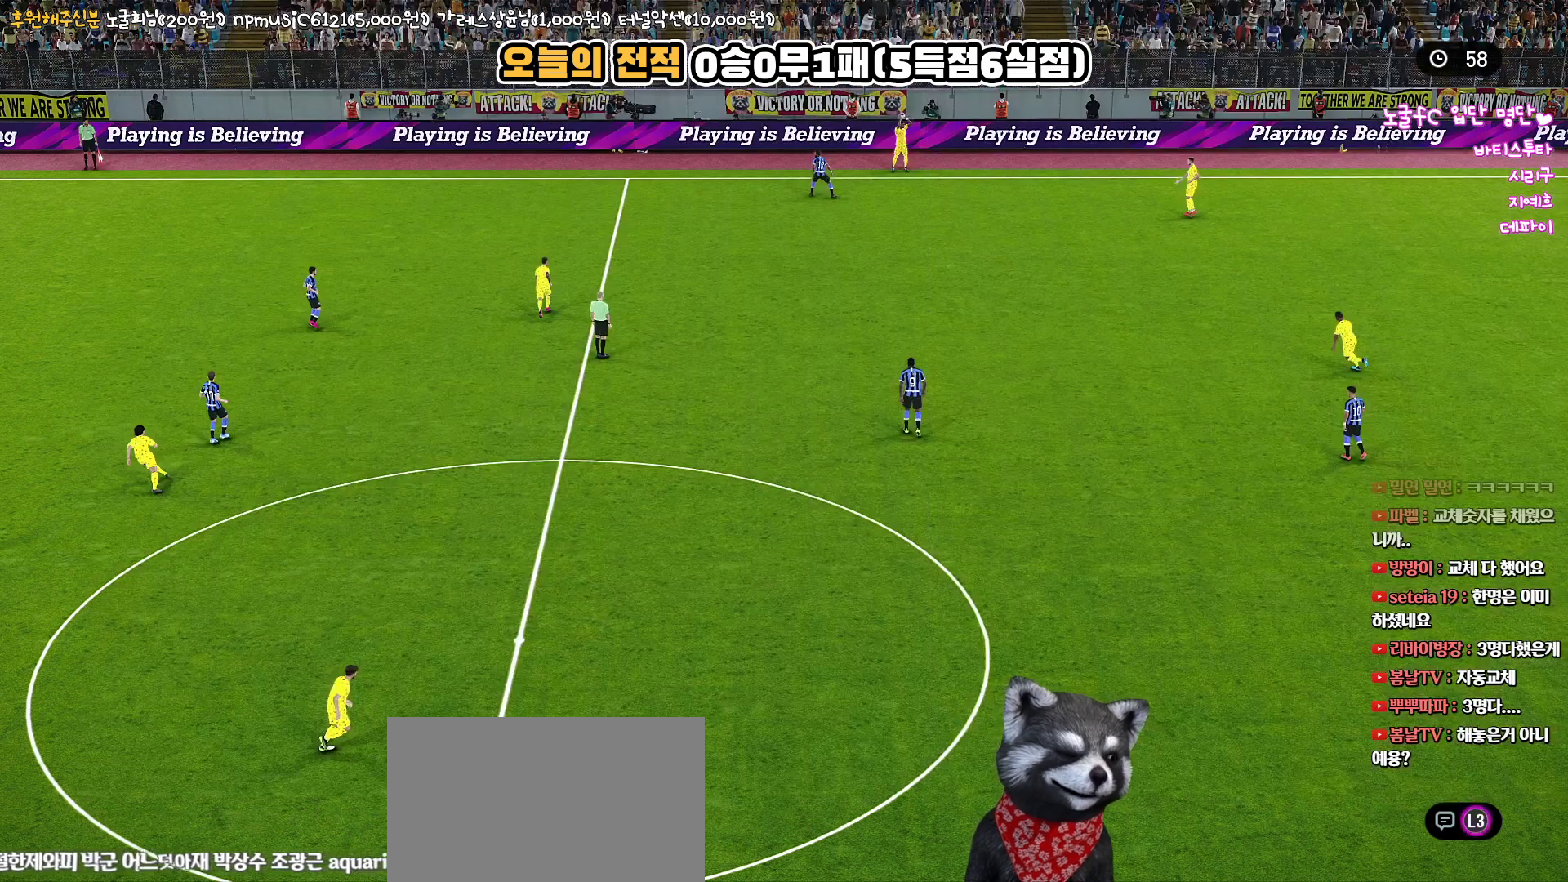
{"buttons": [], "left_stick": "center", "right_stick": "center", "events": []}
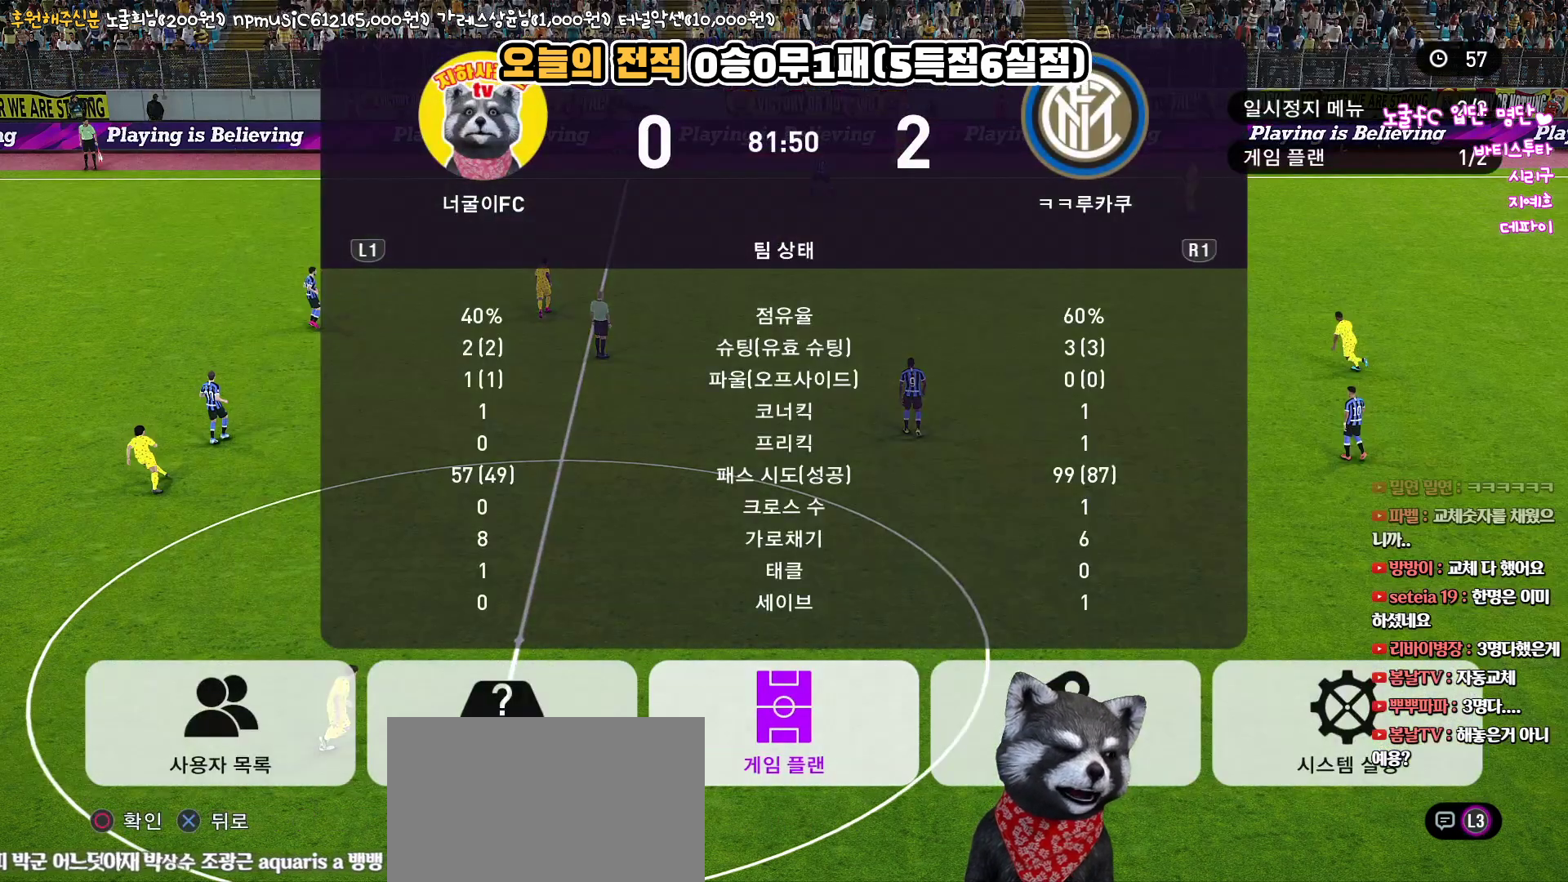
{"buttons": [], "left_stick": "center", "right_stick": "center", "events": []}
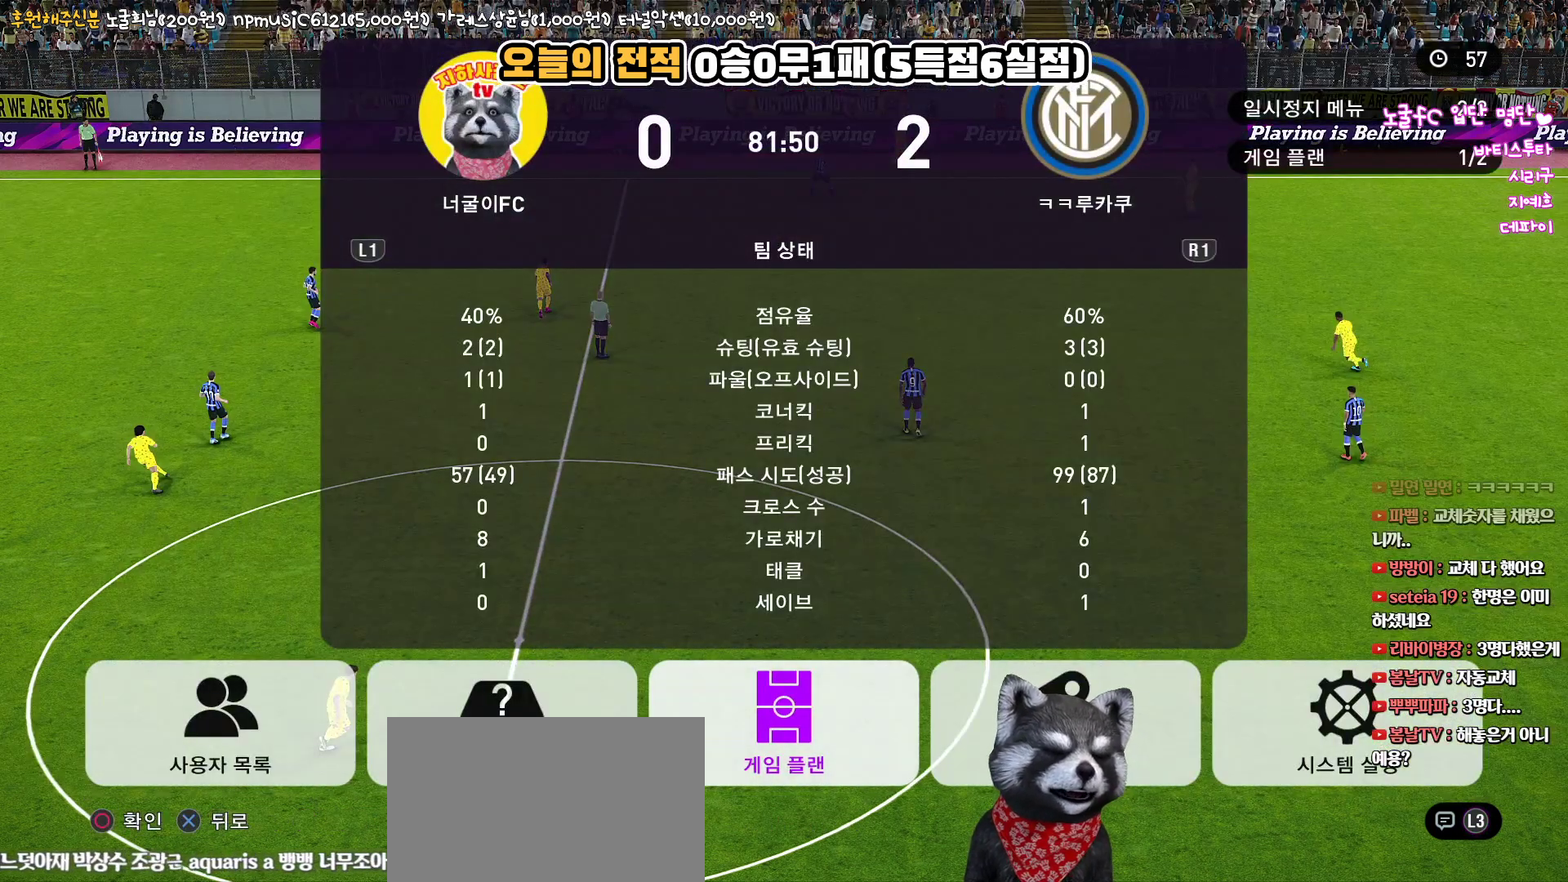
{"buttons": [], "left_stick": "center", "right_stick": "center", "events": [[267, "CIRCLE", "down"], [400, "CIRCLE", "up"]]}
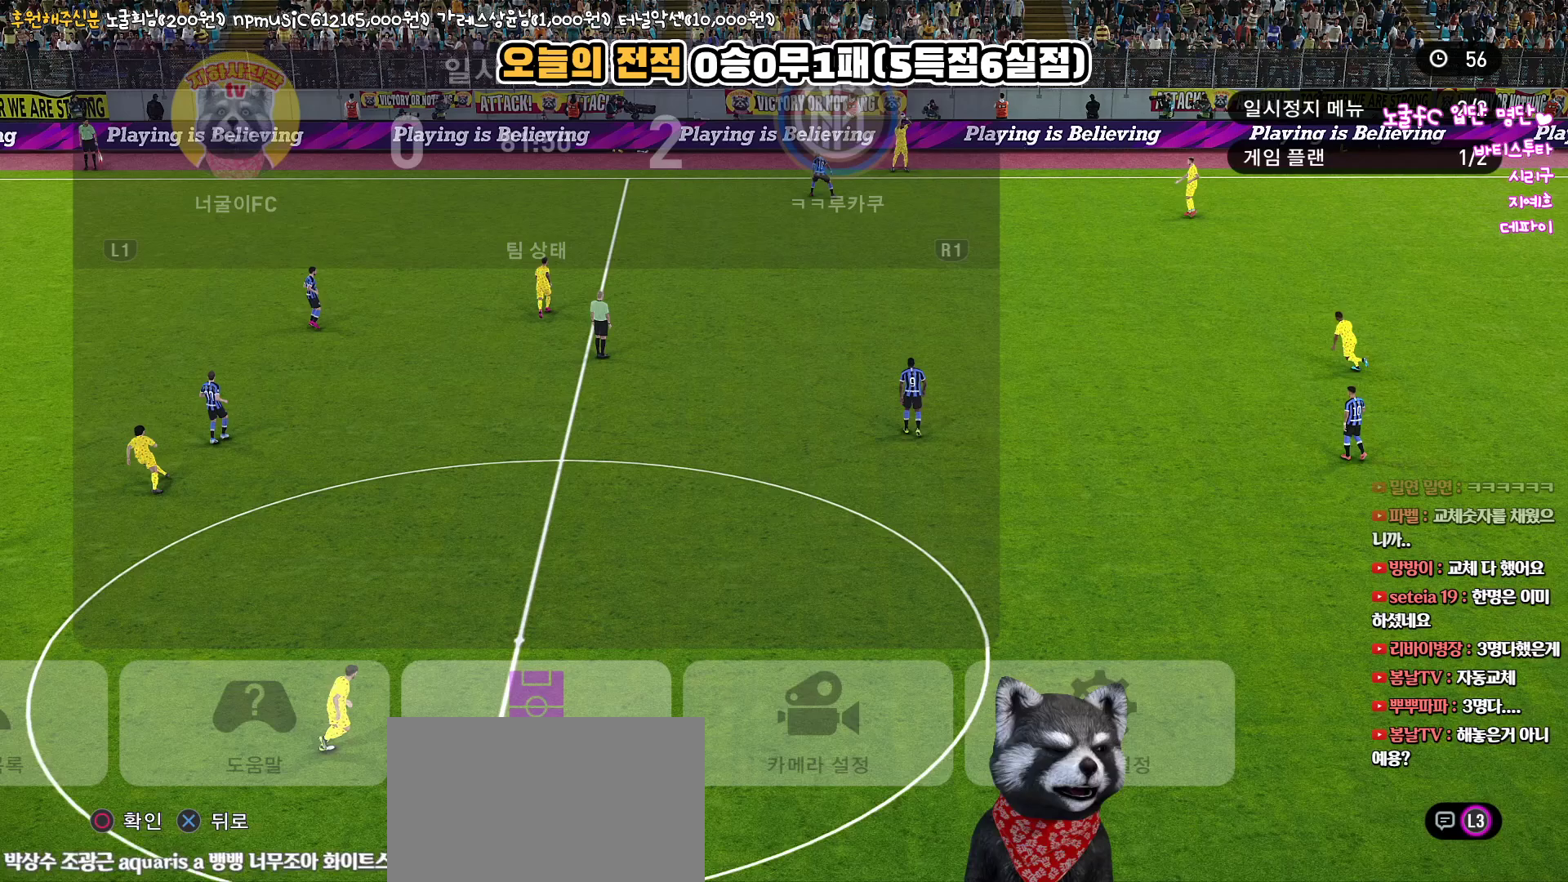
{"buttons": [], "left_stick": "center", "right_stick": "center", "events": []}
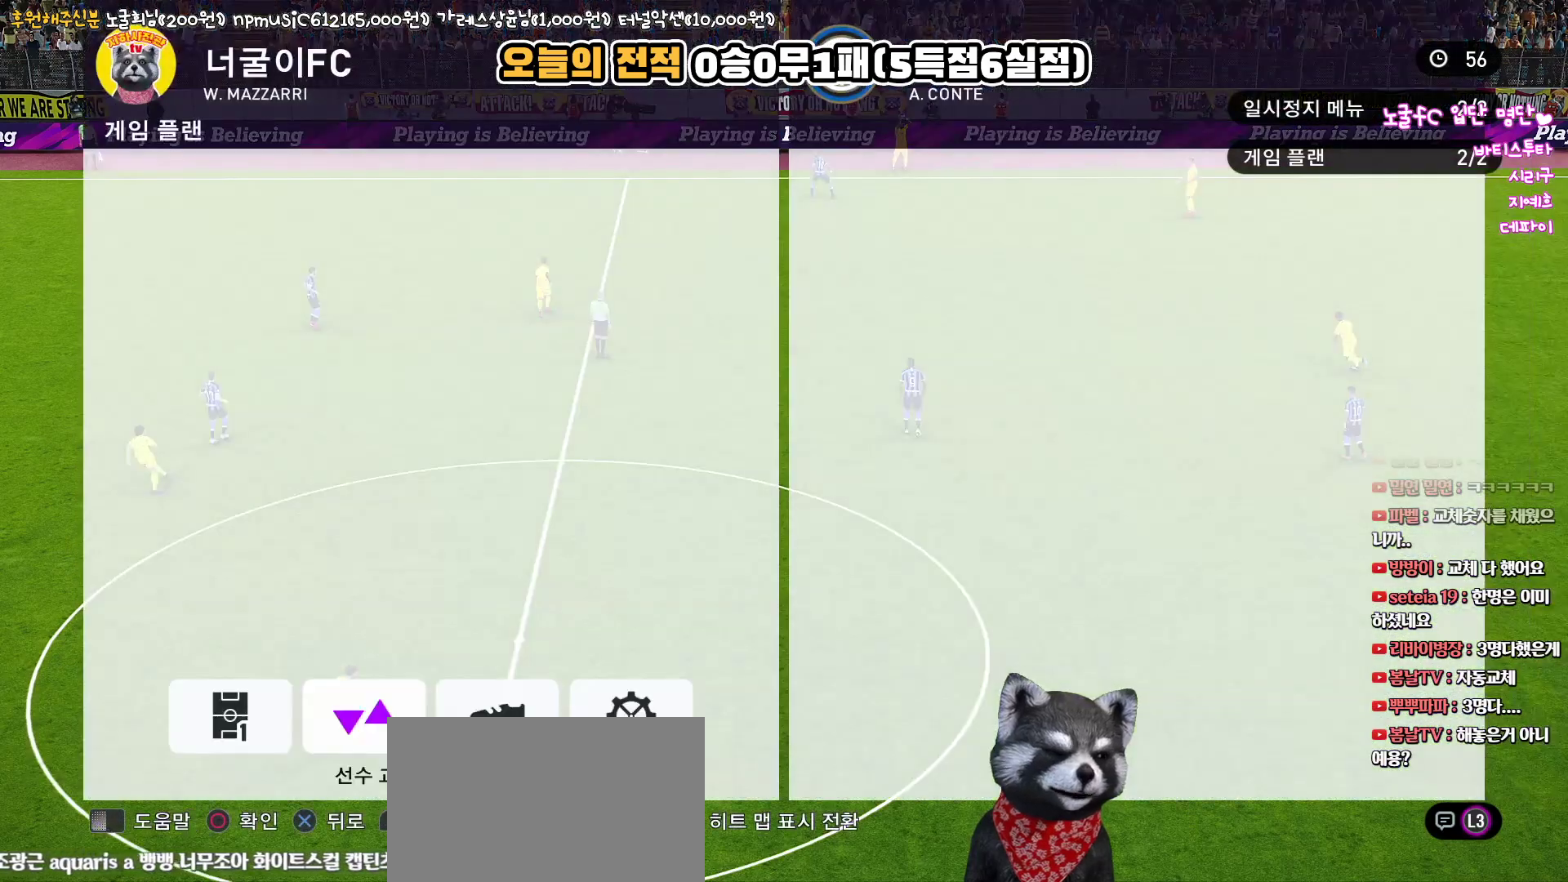
{"buttons": ["DPAD_UP"], "left_stick": "center", "right_stick": "center", "events": [[67, "CIRCLE", "down"], [183, "CIRCLE", "up"], [250, "DPAD_UP", "down"], [367, "DPAD_UP", "up"], [450, "DPAD_UP", "down"]]}
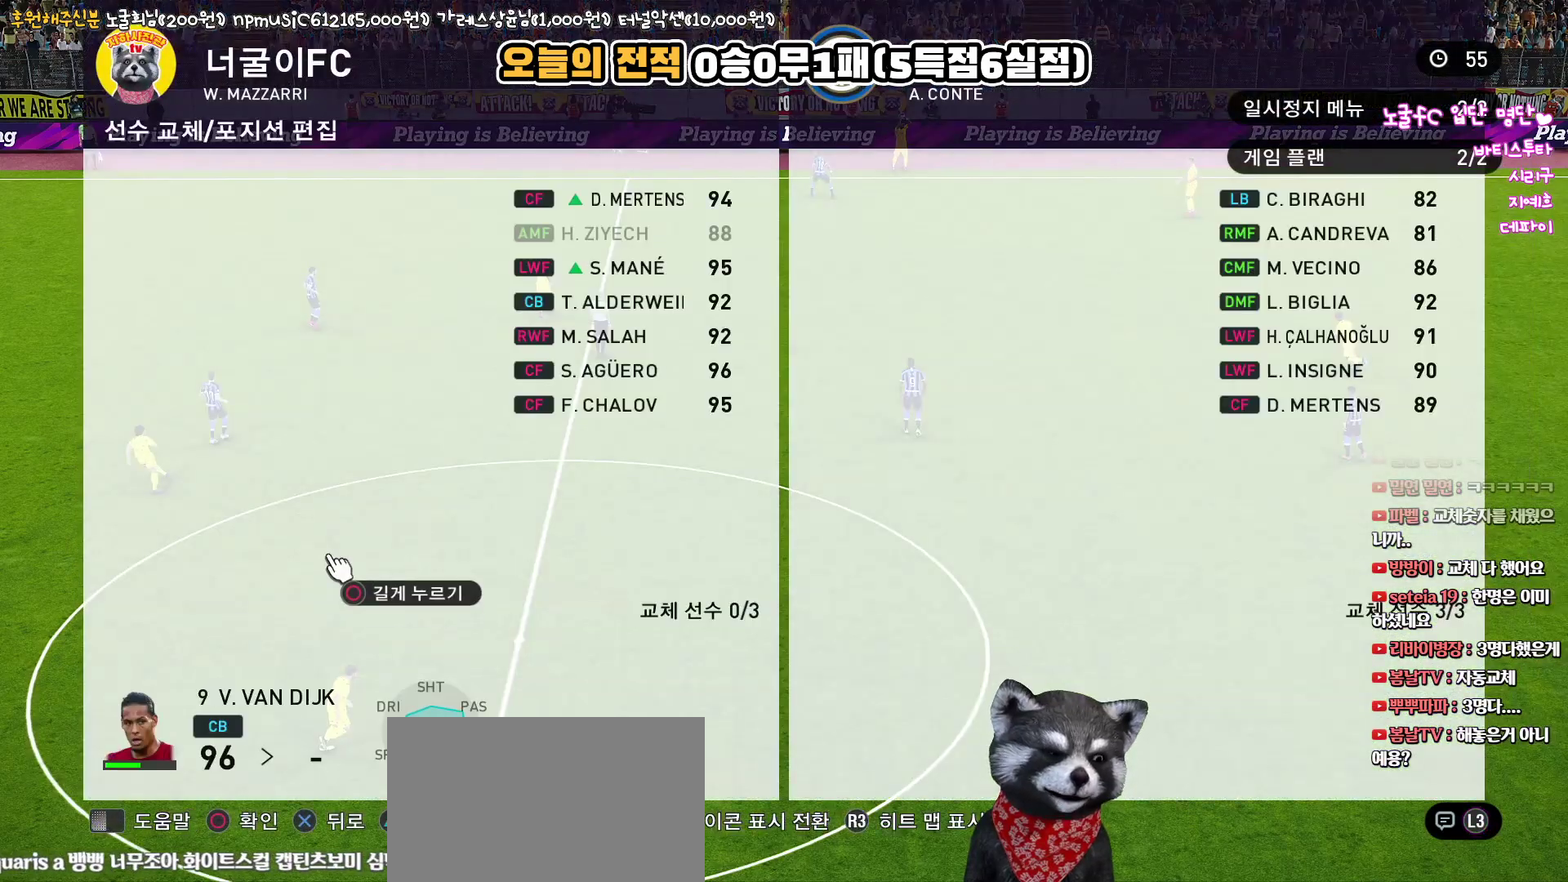
{"buttons": ["DPAD_LEFT"], "left_stick": "center", "right_stick": "center", "events": [[50, "DPAD_UP", "up"], [117, "DPAD_UP", "down"], [217, "DPAD_UP", "up"], [433, "DPAD_LEFT", "down"]]}
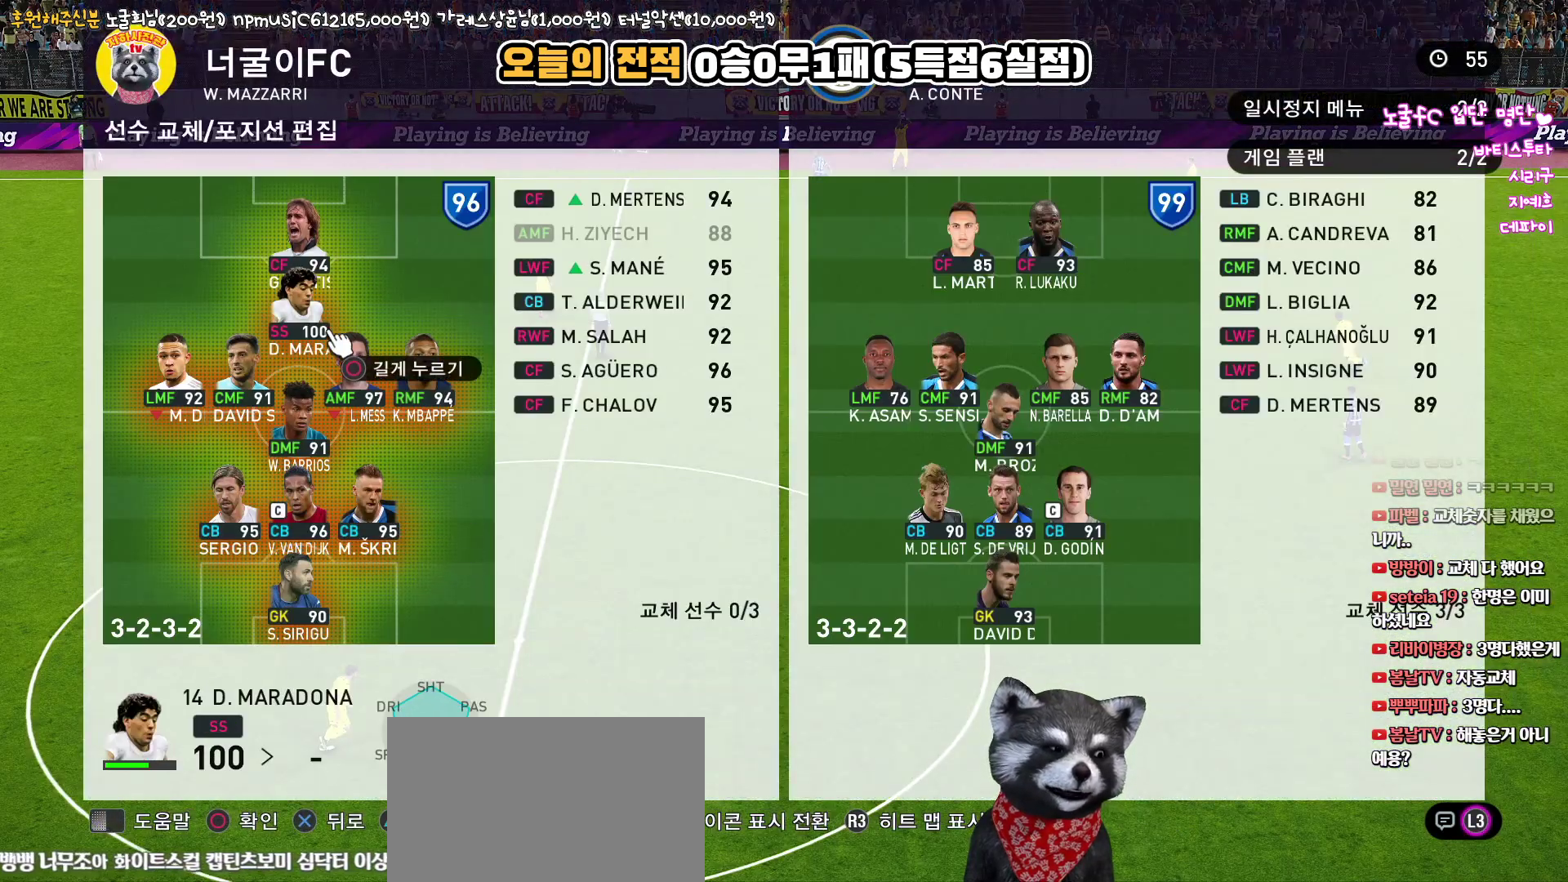
{"buttons": ["DPAD_UP"], "left_stick": "center", "right_stick": "center", "events": [[33, "DPAD_LEFT", "up"], [150, "DPAD_DOWN", "down"], [250, "DPAD_DOWN", "up"], [417, "DPAD_UP", "down"]]}
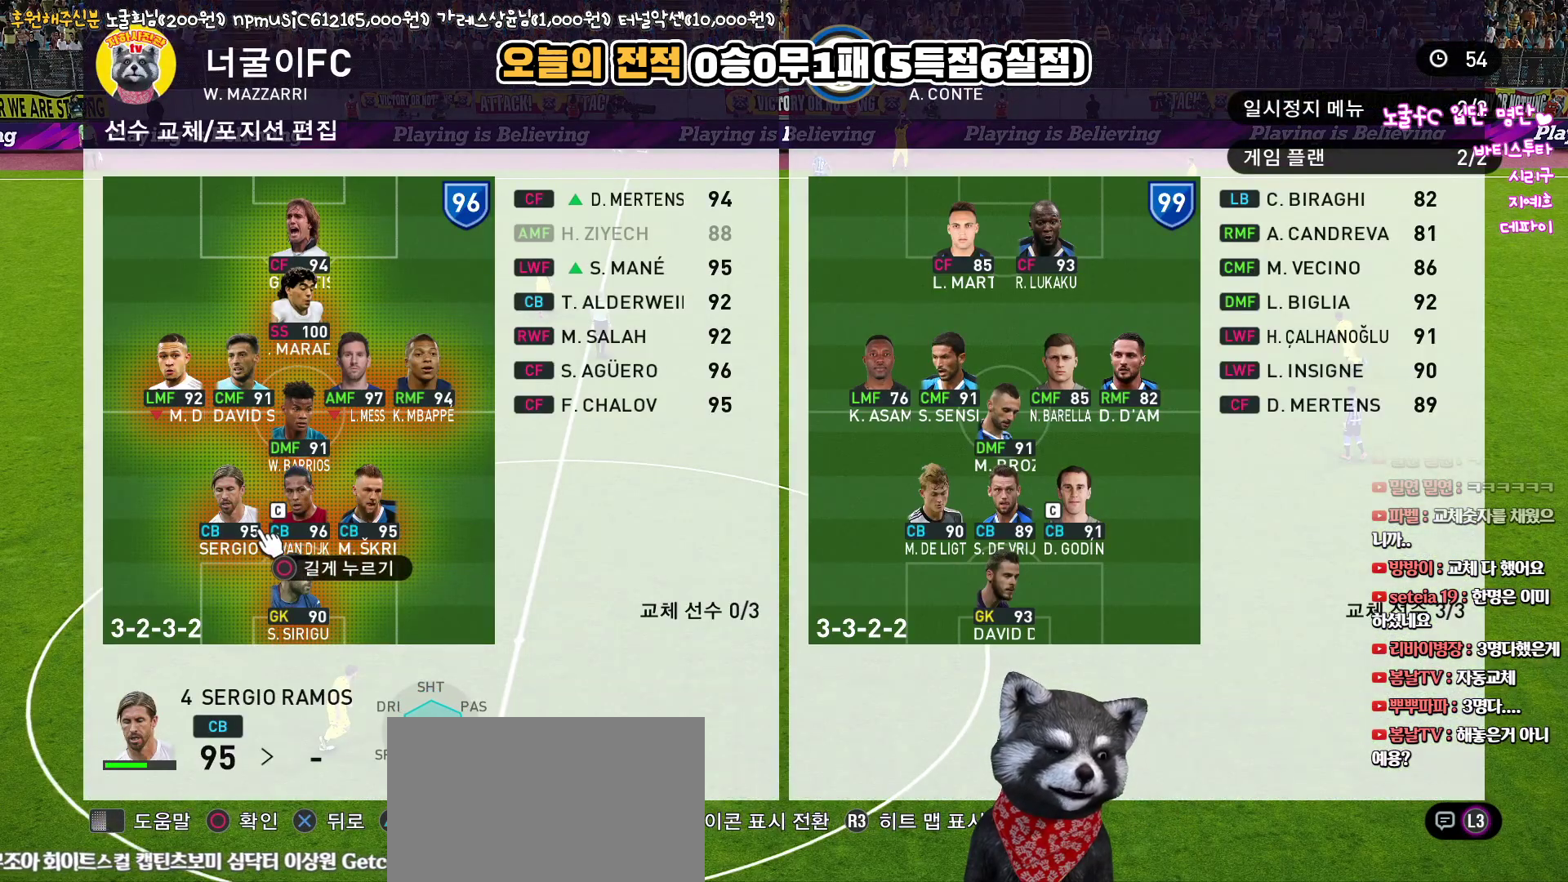
{"buttons": [], "left_stick": "center", "right_stick": "center", "events": [[50, "DPAD_UP", "up"], [150, "R2", "down"], [333, "R2", "up"]]}
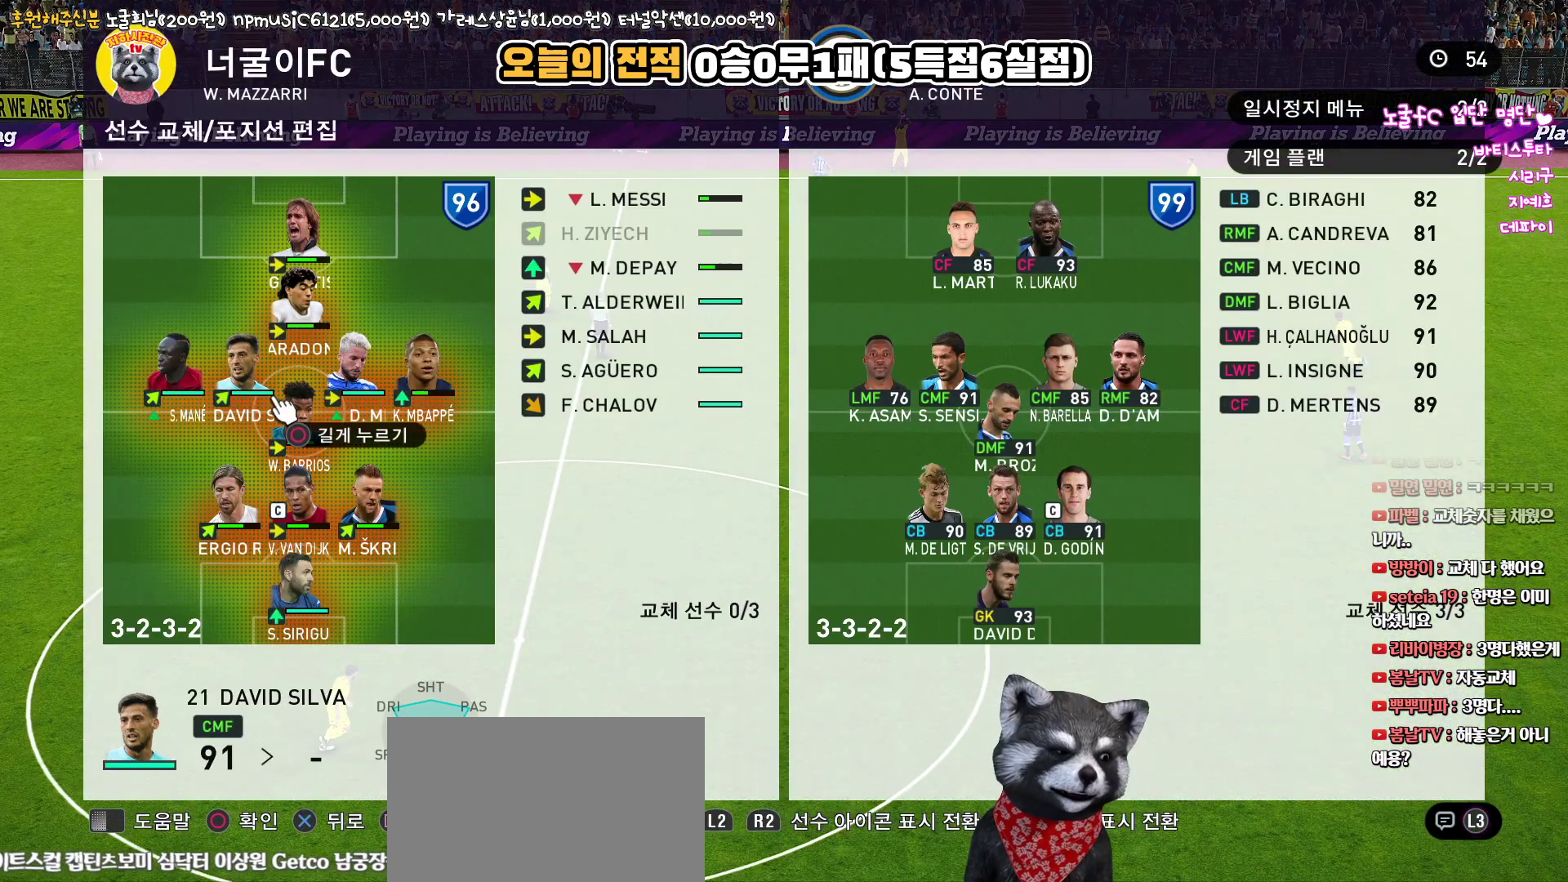
{"buttons": ["CROSS"], "left_stick": "center", "right_stick": "center", "events": [[400, "CROSS", "down"]]}
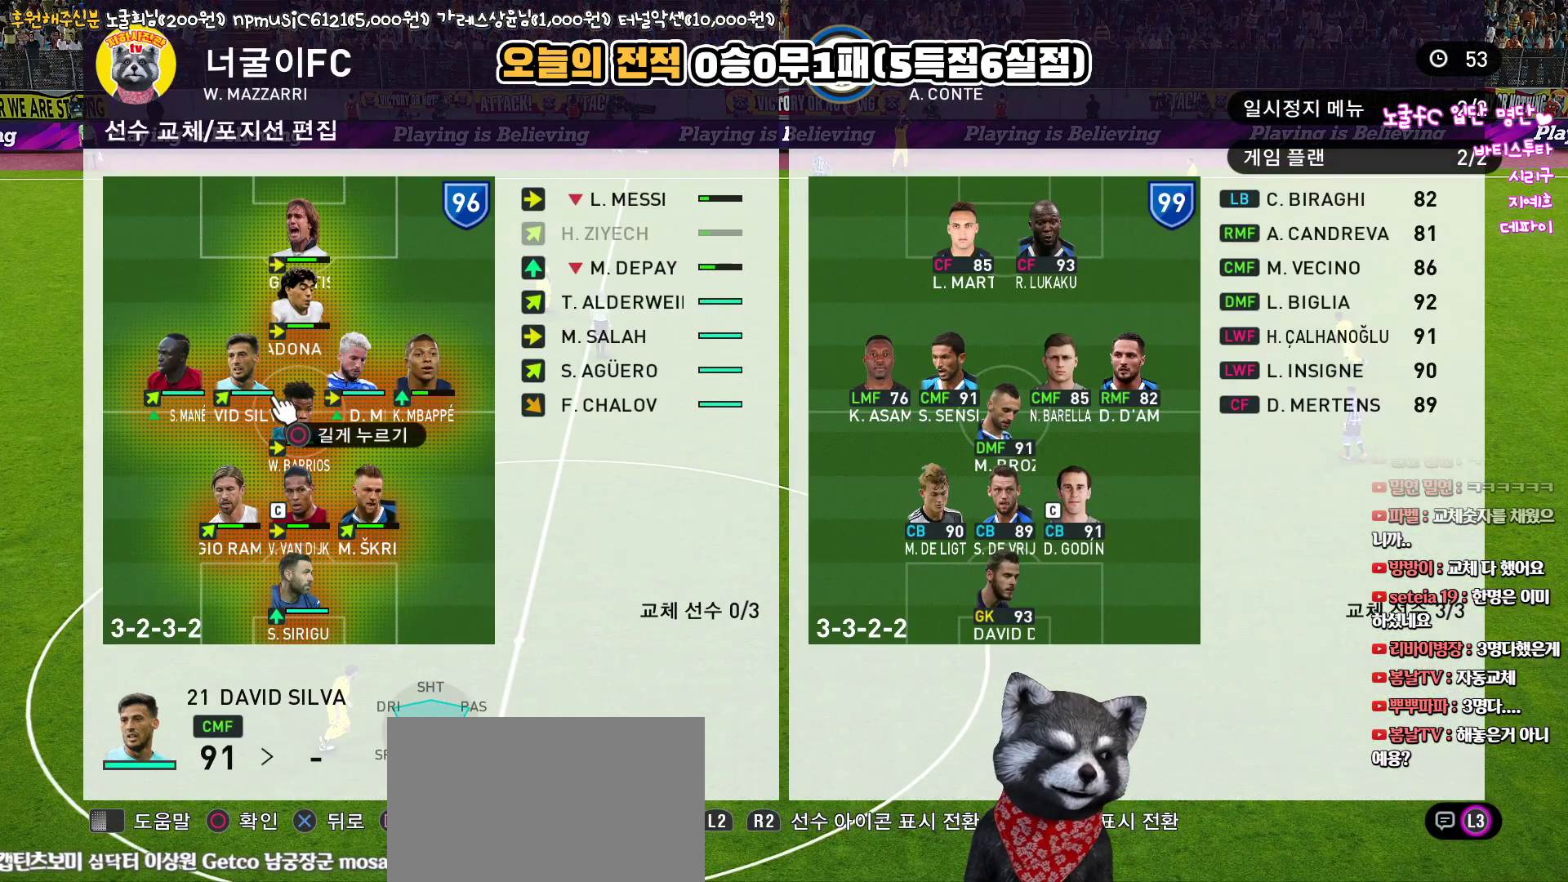
{"buttons": [], "left_stick": "center", "right_stick": "center", "events": [[17, "CROSS", "up"], [83, "CROSS", "down"], [183, "CROSS", "up"], [250, "CROSS", "down"], [333, "CROSS", "up"], [400, "CROSS", "down"], [467, "CROSS", "up"]]}
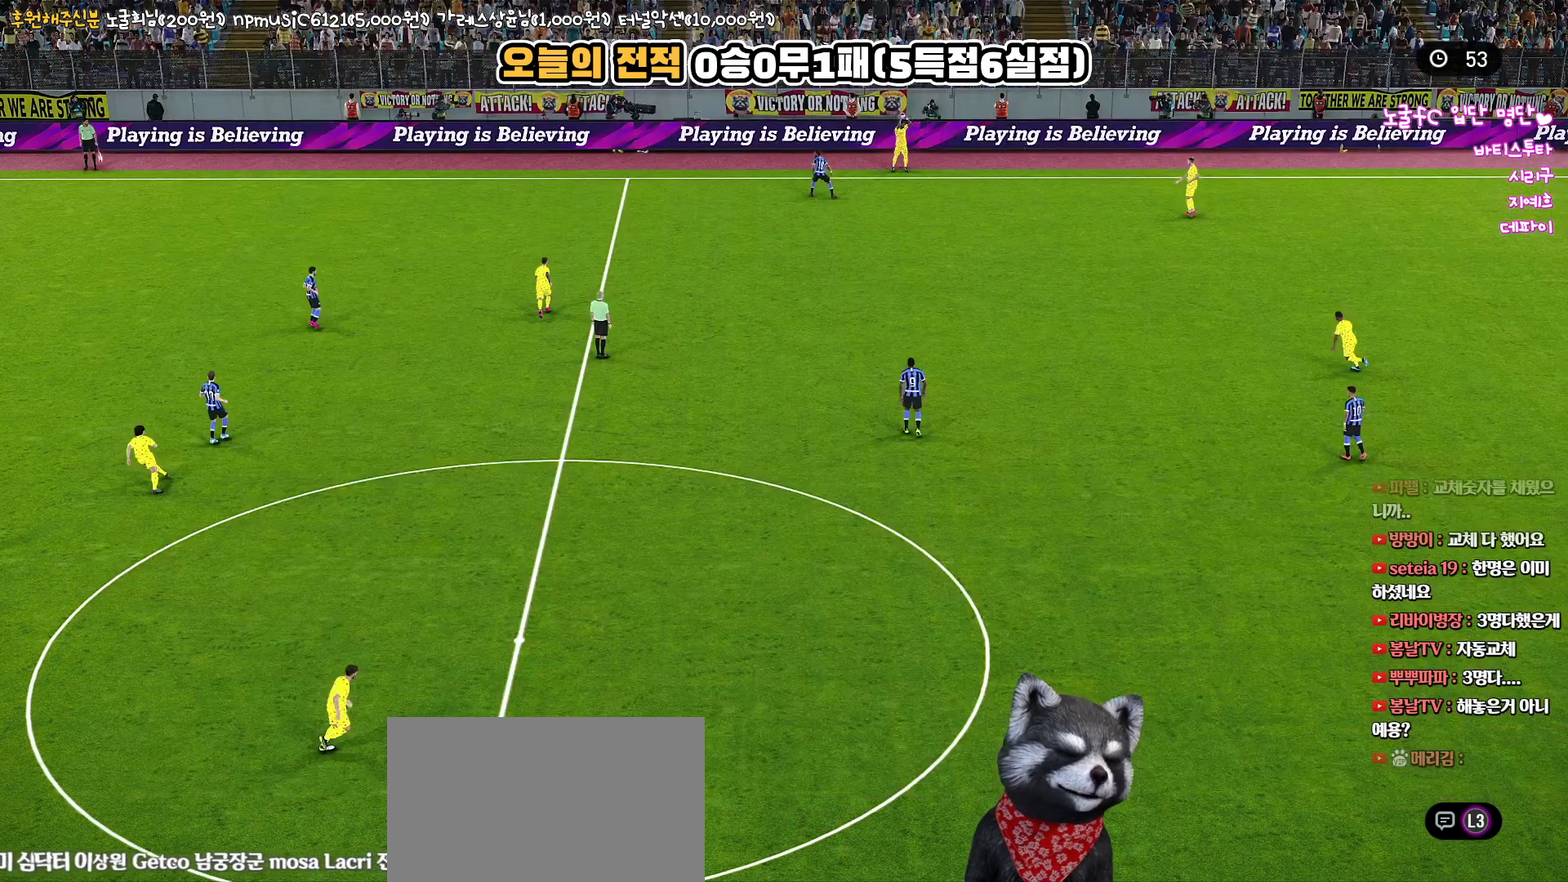
{"buttons": ["CROSS"], "left_stick": "center", "right_stick": "center", "events": [[17, "CROSS", "down"], [117, "CROSS", "up"], [150, "CROSS", "down"], [250, "CROSS", "up"], [300, "CROSS", "down"], [400, "CROSS", "up"], [467, "CROSS", "down"]]}
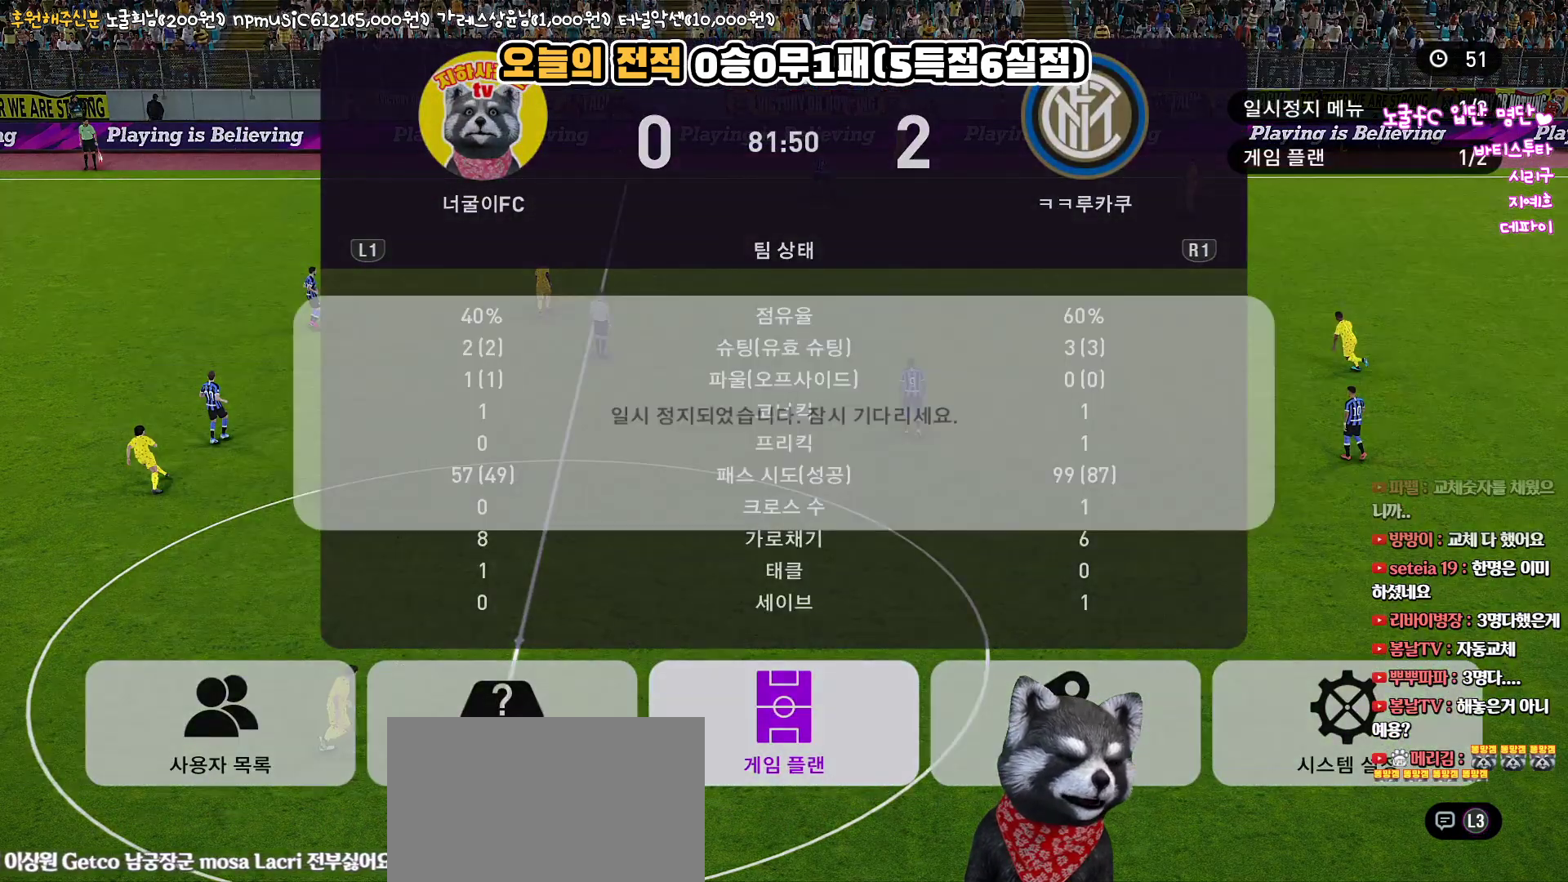
{"buttons": [], "left_stick": "center", "right_stick": "center", "events": [[67, "CROSS", "up"]]}
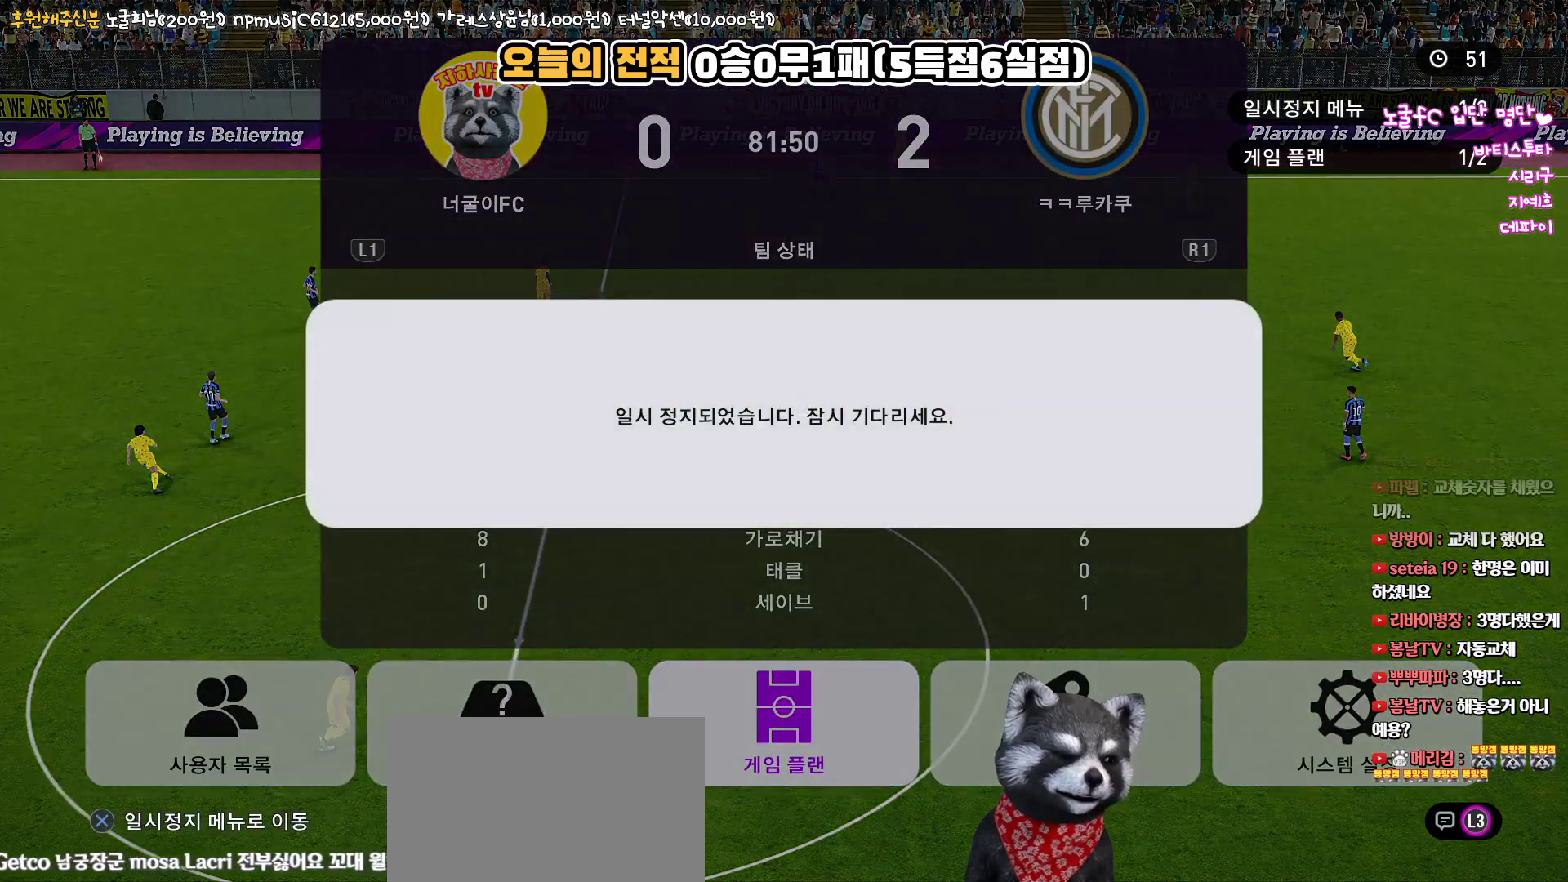
{"buttons": ["CROSS"], "left_stick": "center", "right_stick": "center", "events": [[50, "CROSS", "down"], [167, "CROSS", "up"], [400, "CROSS", "down"]]}
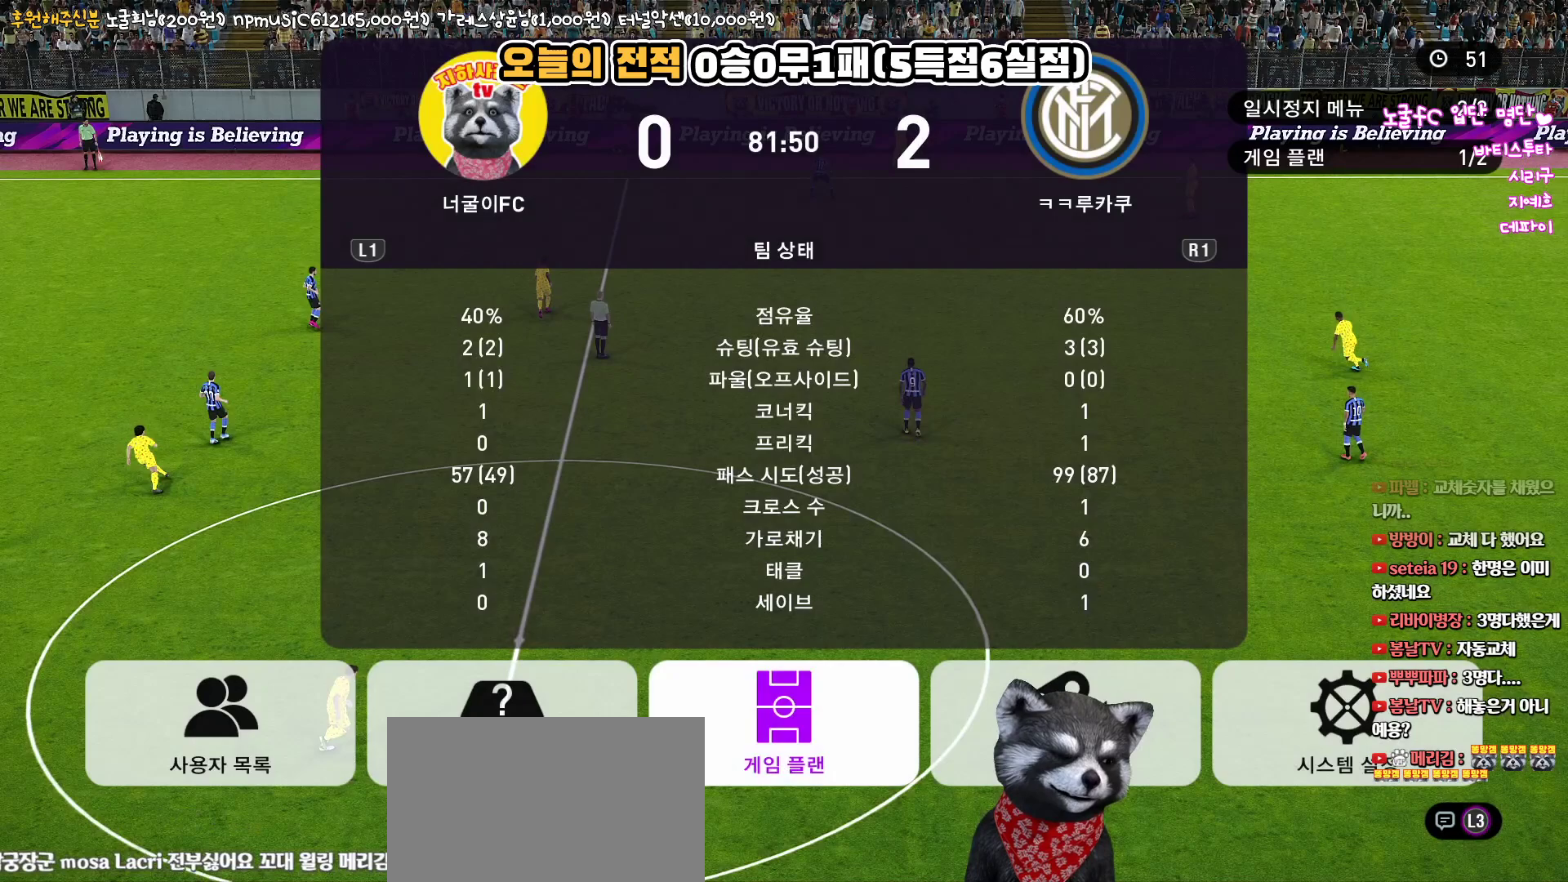
{"buttons": [], "left_stick": "center", "right_stick": "center", "events": [[17, "CROSS", "up"]]}